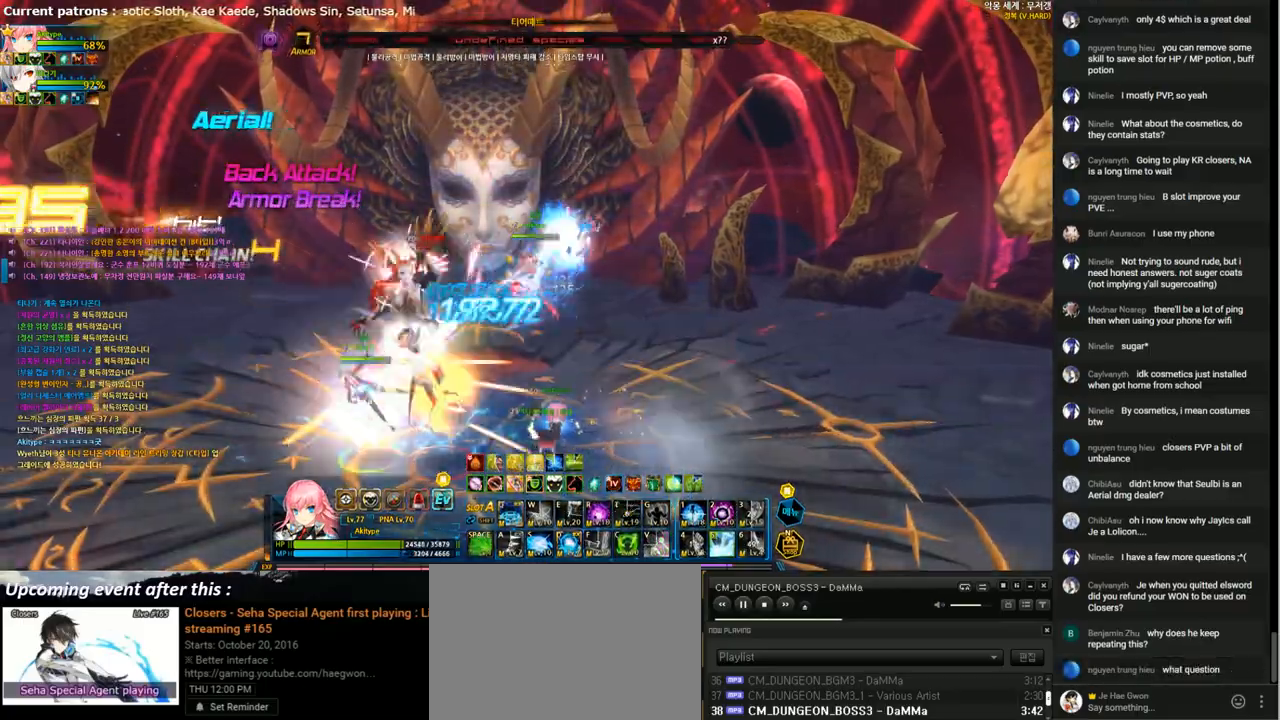
Gameplay with keyboard; each line is a JSON object with the keys held at the frame after it. "events" lists presses ("down") and releases ("up") of "1", "2", "3", "4", "5", "6", "a", "c", "d", "down", "e", "f", "g", "left", "q", "r", "right", "s", "shift", "space", "t", "up", "v", "w", "x" and "z" between this image and that frame as [ms after this image, input, new state], when the widget could be followed in between. No other keys are recorded. Mouse input is not recorded.
{"keys": [], "events": [[67, "t", "down"], [167, "t", "up"], [233, "r", "down"], [333, "r", "up"], [400, "r", "down"], [500, "r", "up"]]}
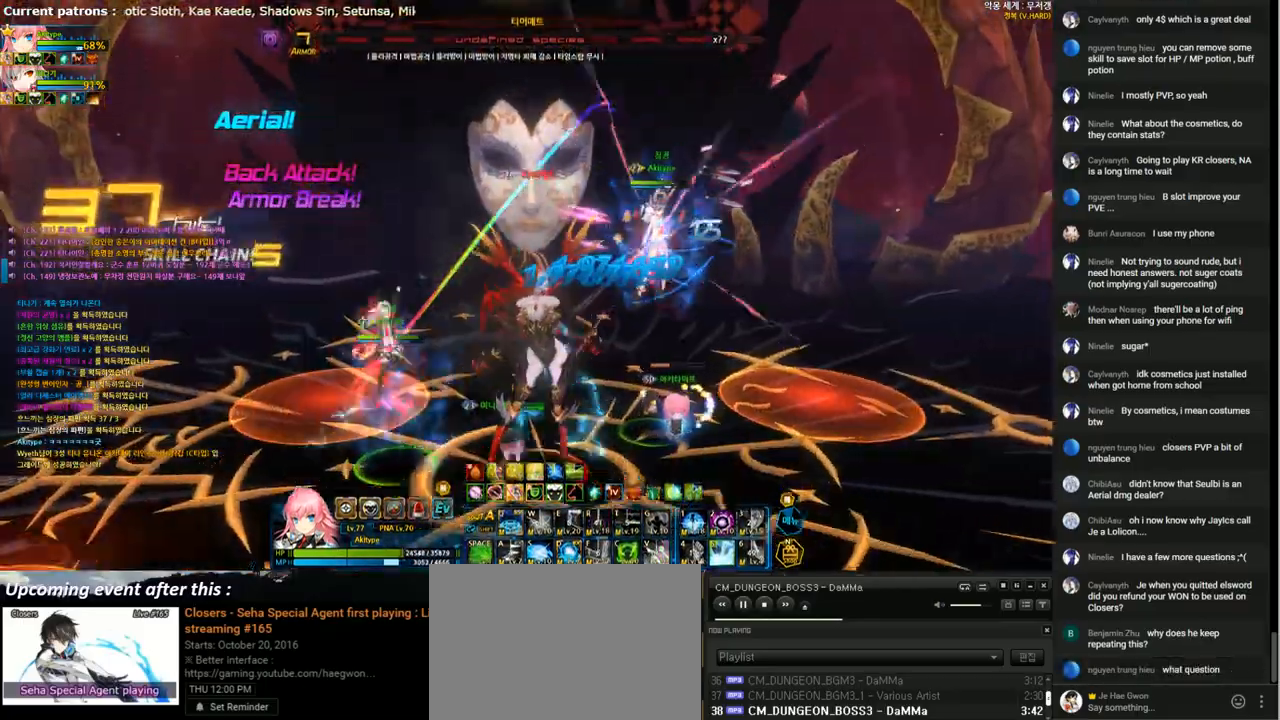
{"keys": [], "events": [[233, "r", "down"], [300, "r", "up"], [400, "r", "down"], [500, "r", "up"]]}
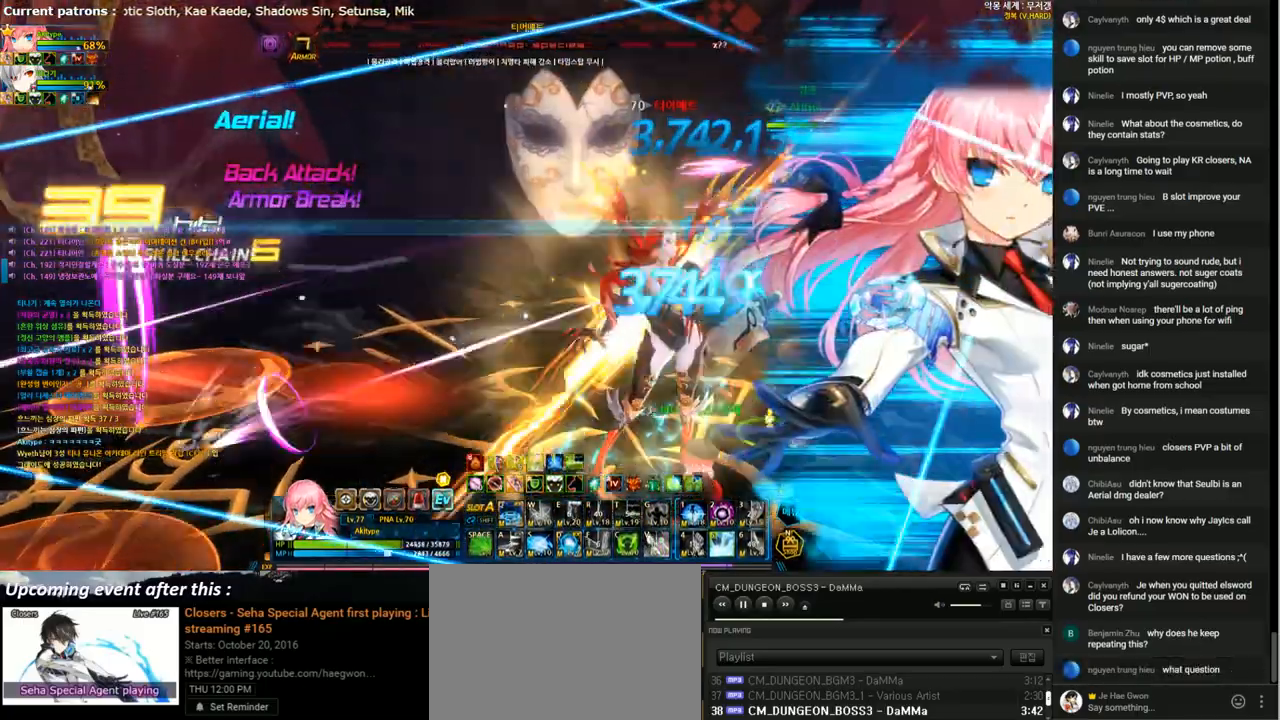
{"keys": ["shift"], "events": [[67, "r", "down"], [167, "r", "up"], [267, "r", "down"], [300, "r", "up"], [433, "shift", "down"]]}
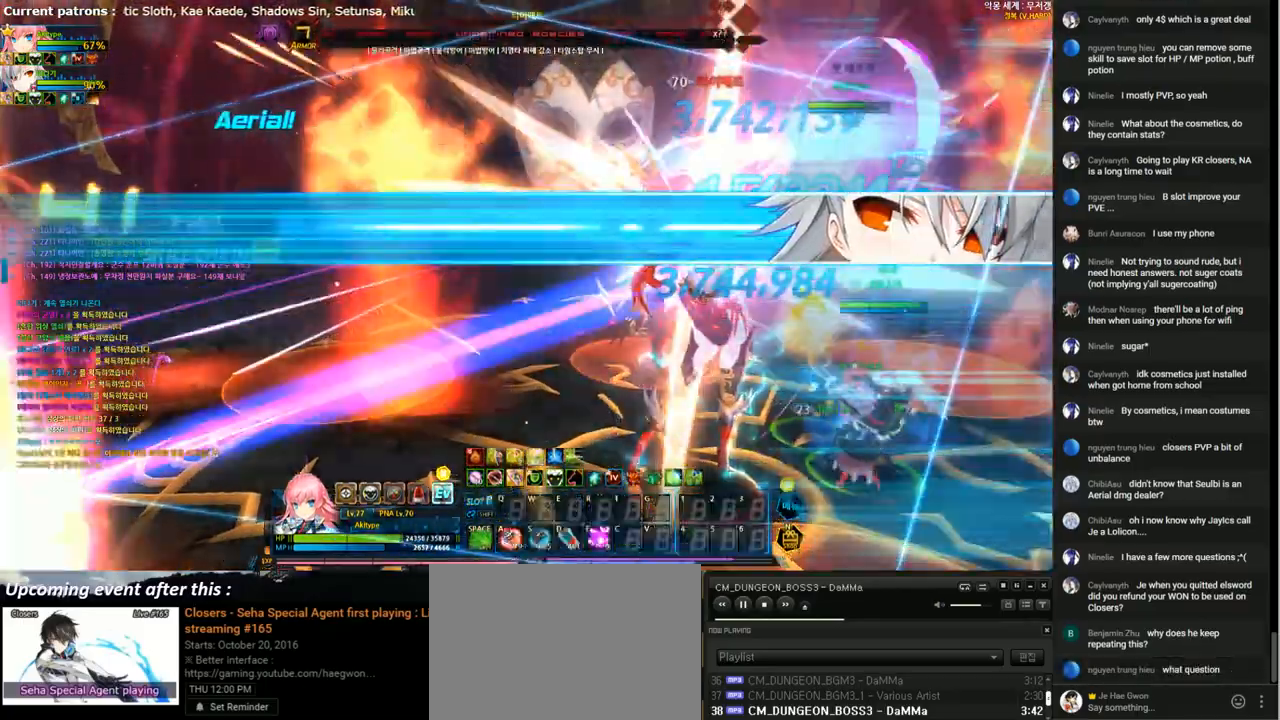
{"keys": [], "events": [[33, "shift", "up"], [67, "a", "down"], [167, "s", "down"], [200, "a", "up"], [233, "d", "down"], [267, "s", "up"], [300, "d", "up"], [400, "f", "down"], [467, "f", "up"]]}
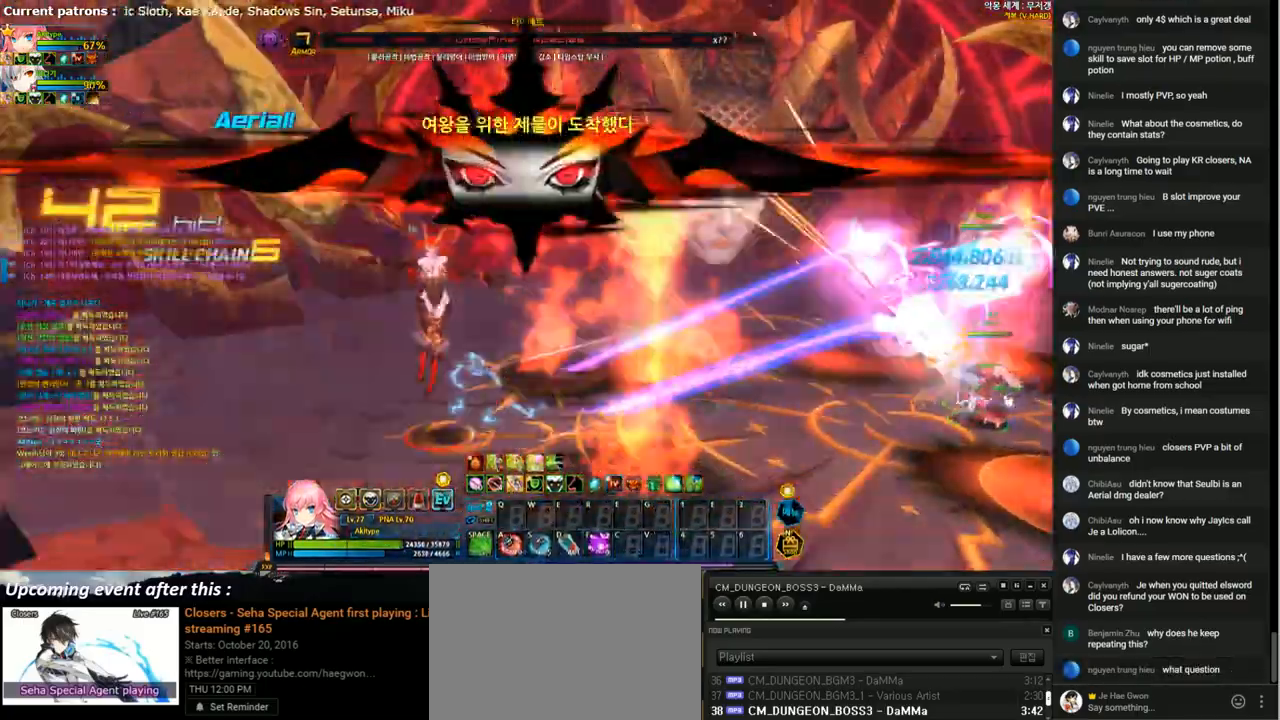
{"keys": [], "events": [[133, "shift", "down"], [233, "shift", "up"]]}
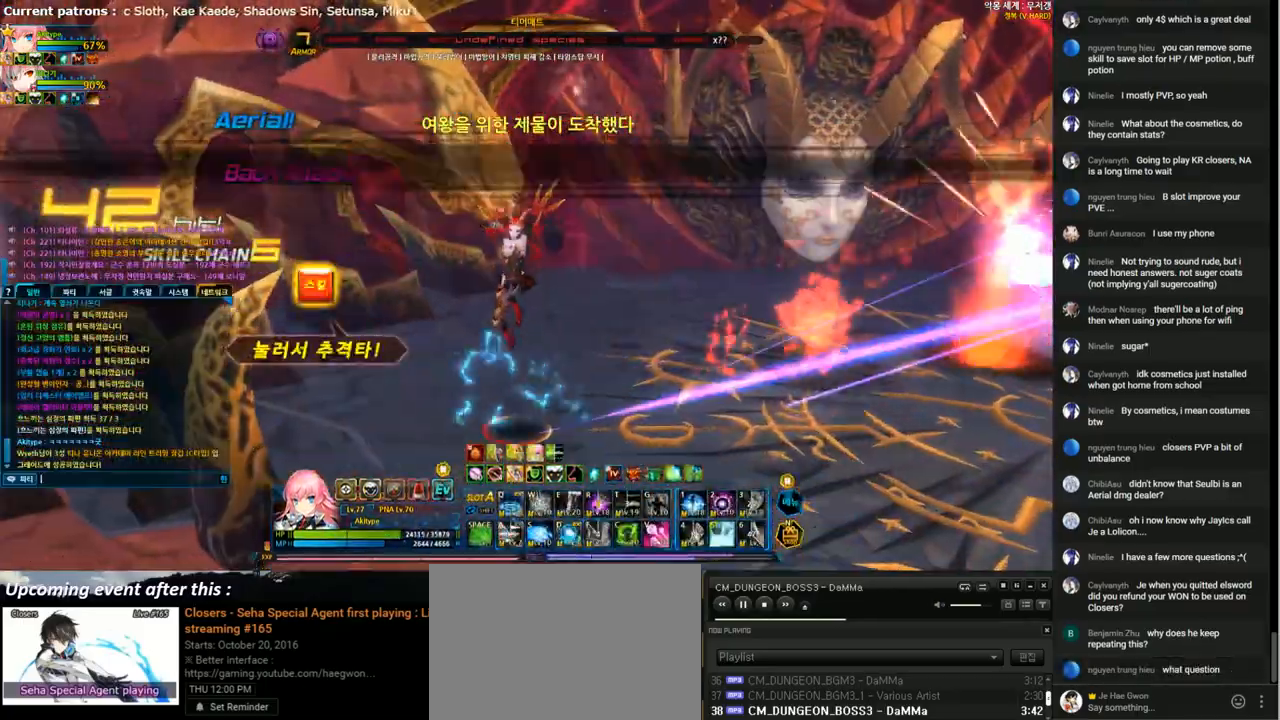
{"keys": [], "events": [[233, "c", "down"], [267, "c", "up"]]}
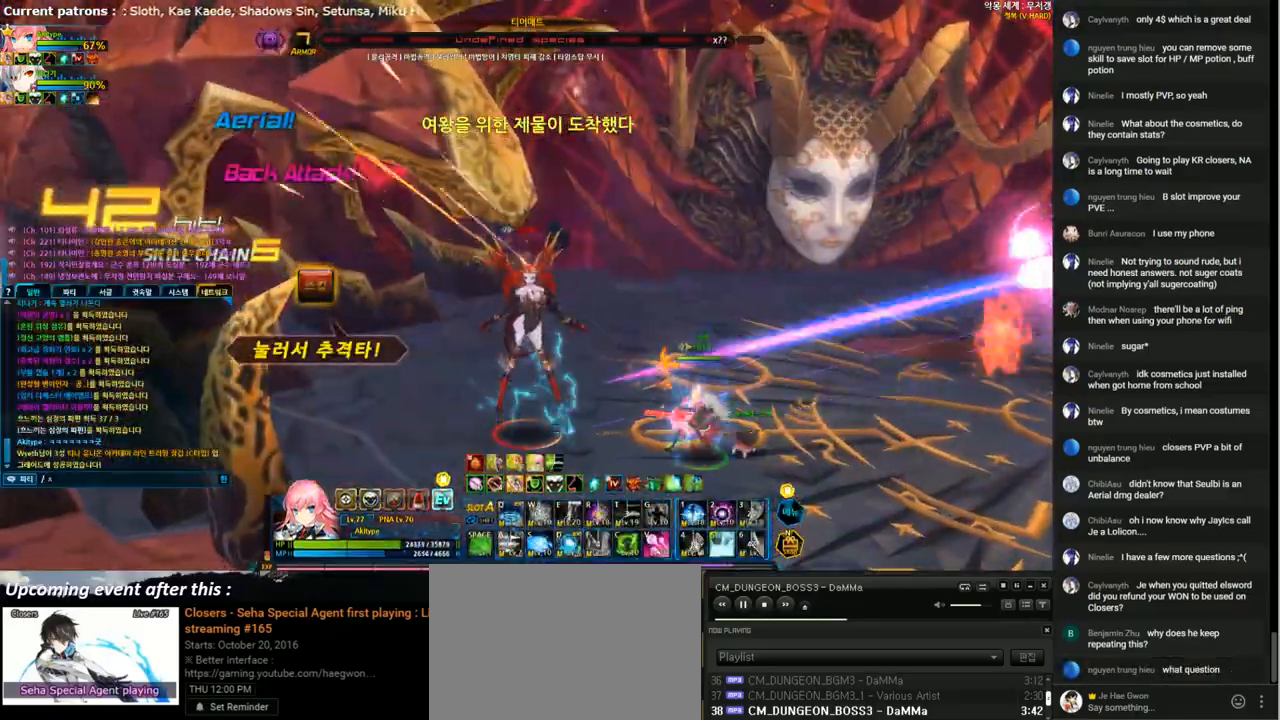
{"keys": ["f"], "events": [[133, "x", "down"], [233, "x", "up"], [267, "f", "down"], [333, "c", "down"], [367, "f", "up"], [433, "c", "up"], [467, "f", "down"]]}
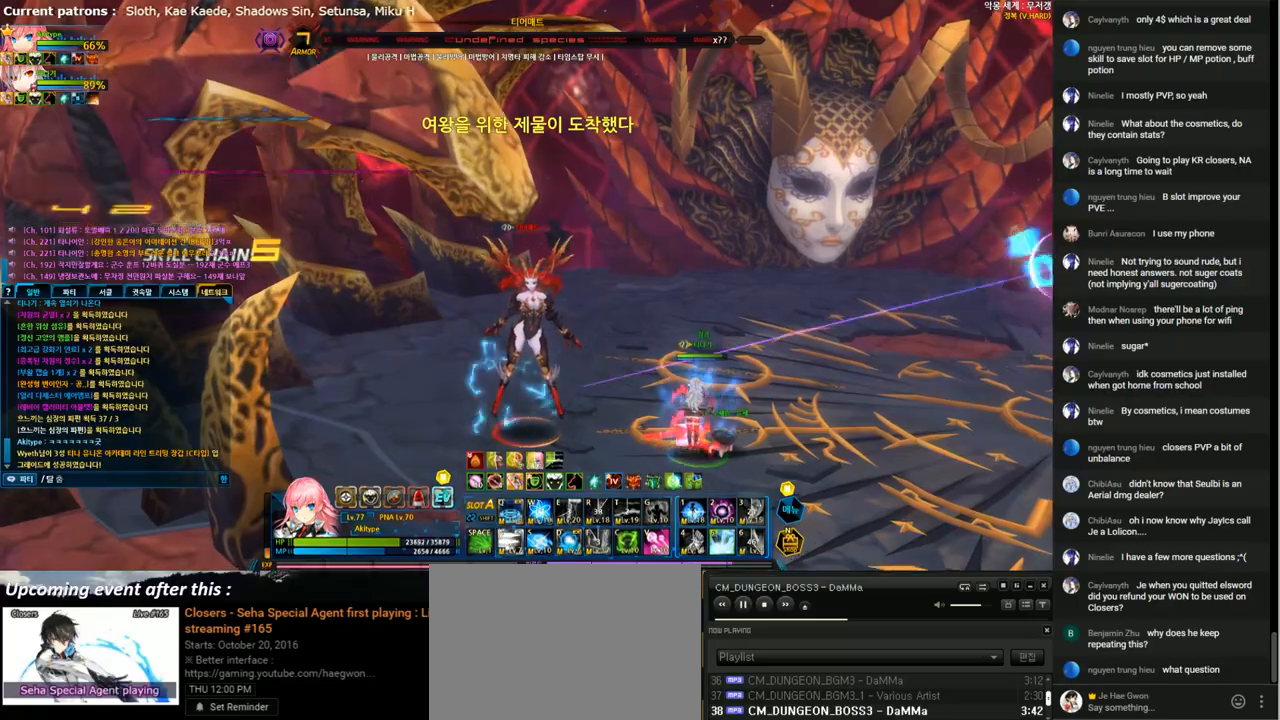
{"keys": ["left"], "events": [[33, "f", "up"], [300, "left", "down"], [367, "left", "up"], [433, "left", "down"]]}
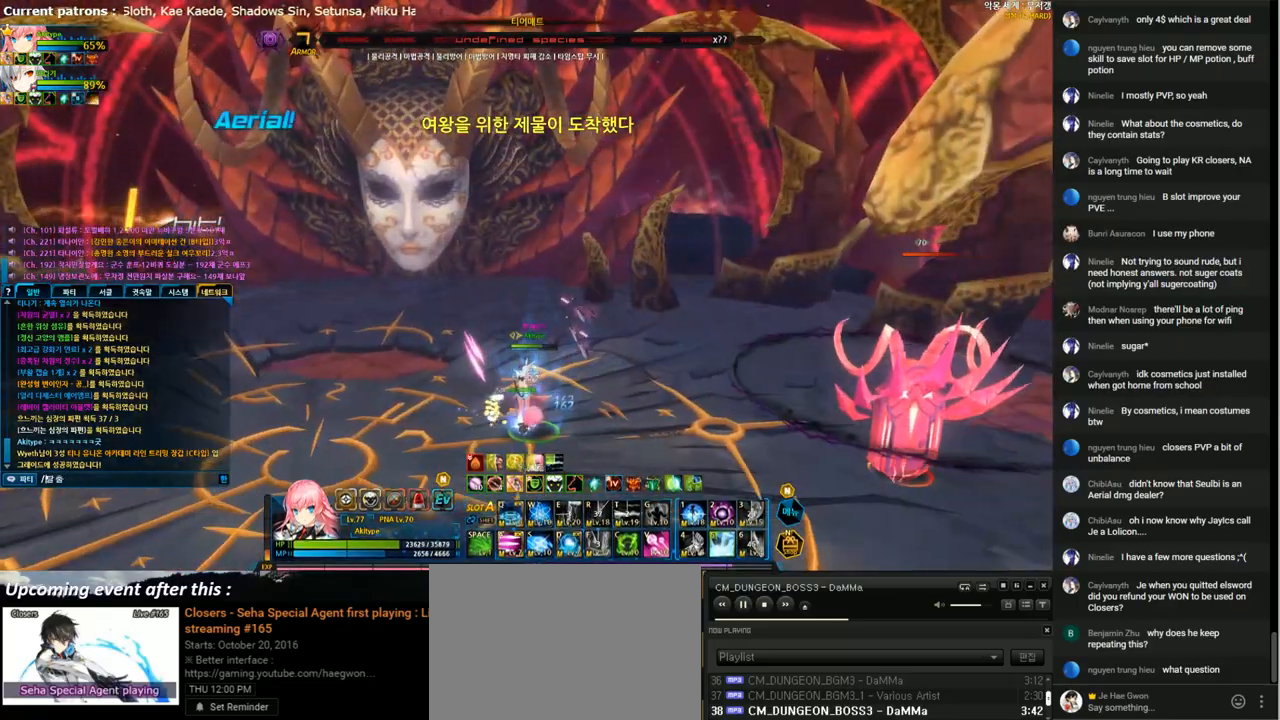
{"keys": [], "events": [[67, "left", "up"], [133, "left", "down"], [233, "left", "up"], [400, "left", "down"], [467, "left", "up"]]}
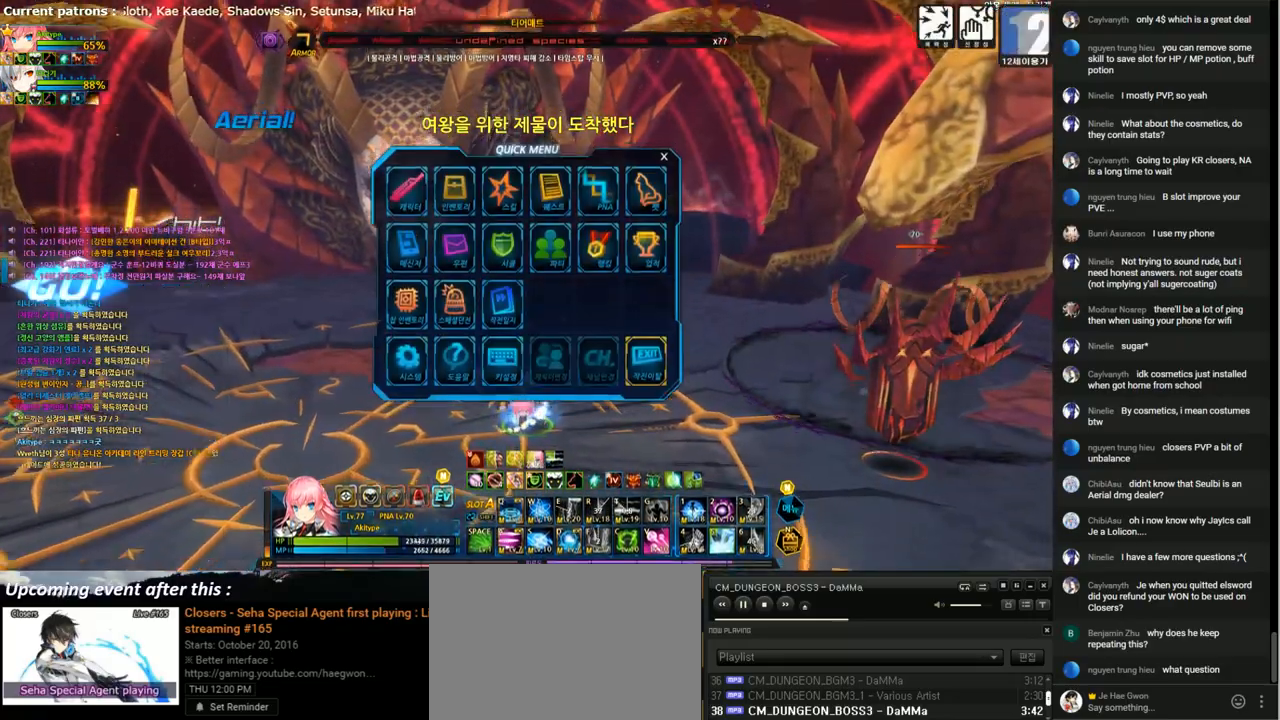
{"keys": ["down", "left"], "events": [[33, "left", "down"], [67, "down", "down"], [167, "down", "up"], [167, "left", "up"], [333, "left", "down"], [400, "left", "up"], [467, "left", "down"], [500, "down", "down"]]}
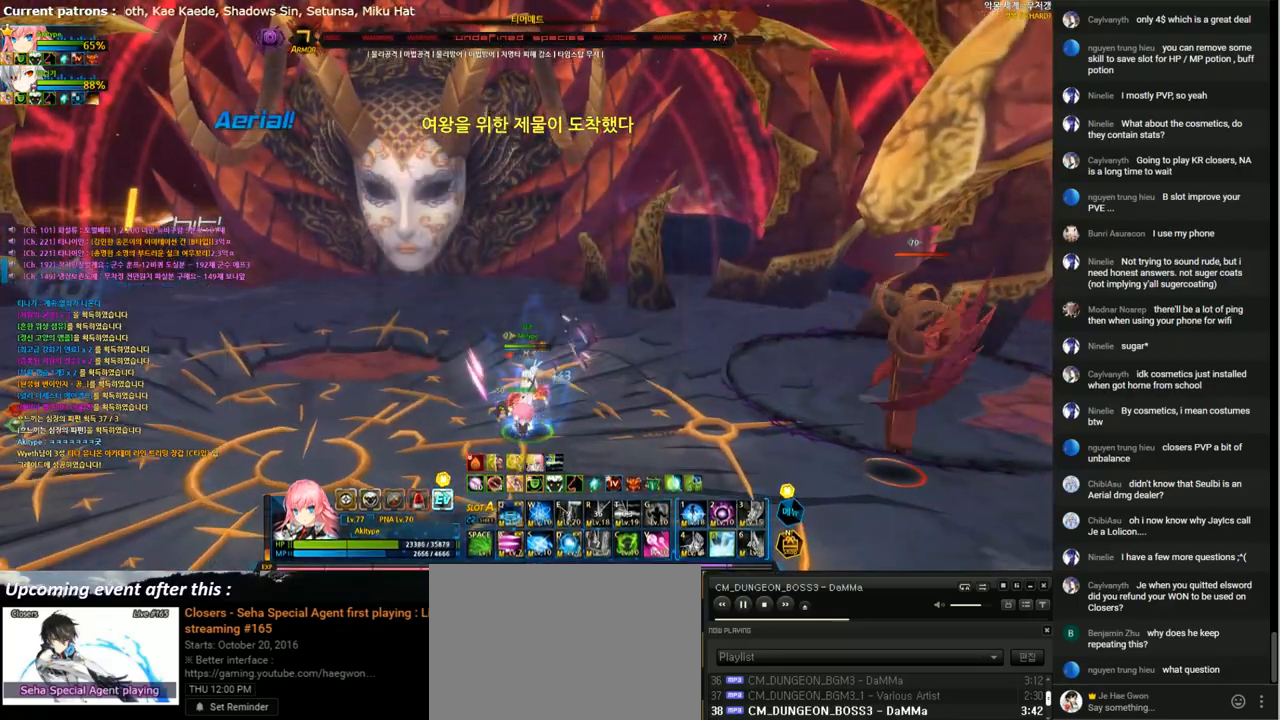
{"keys": ["left", "x"], "events": [[167, "down", "up"], [433, "x", "down"]]}
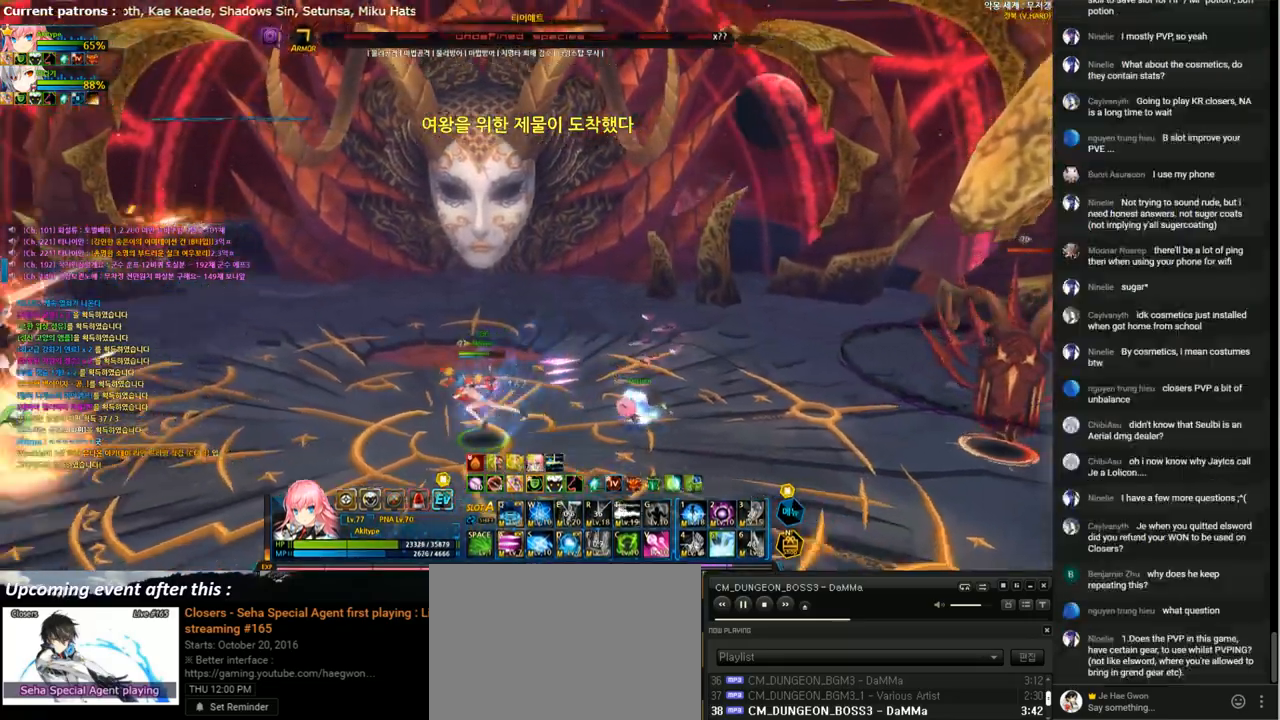
{"keys": ["left"], "events": [[33, "x", "up"], [233, "v", "down"], [333, "v", "up"], [433, "t", "down"], [500, "t", "up"]]}
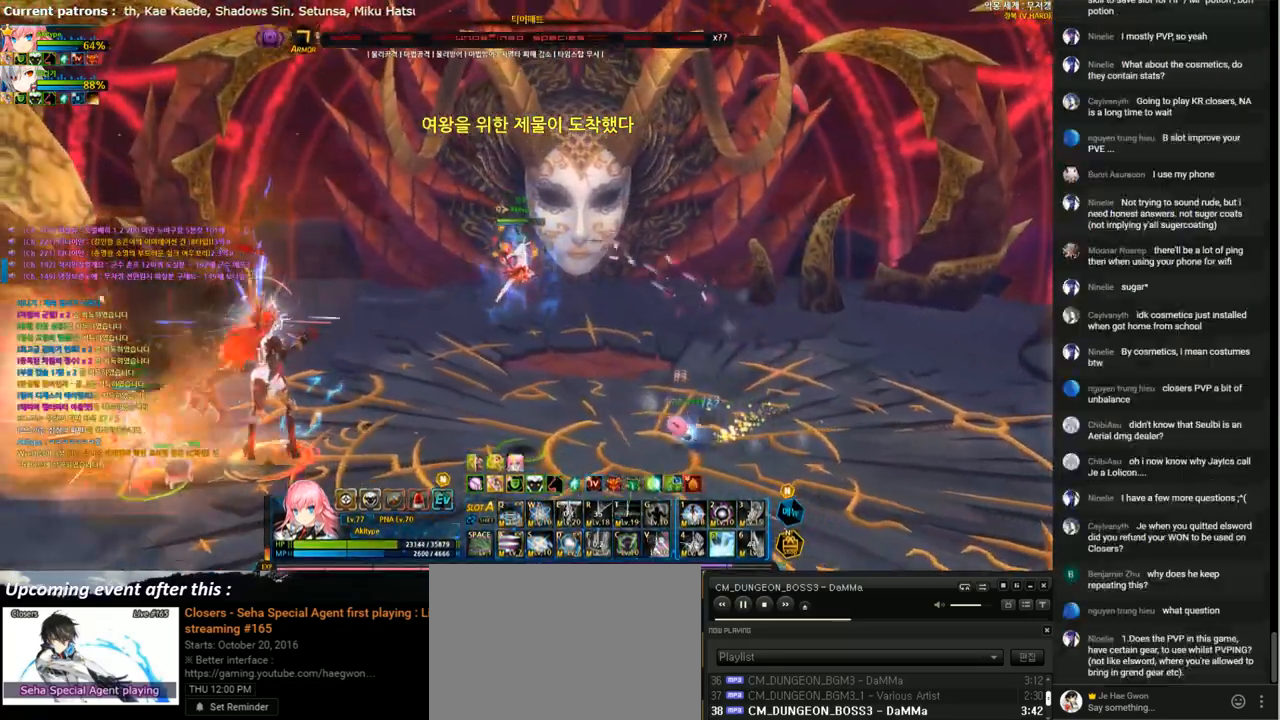
{"keys": [], "events": [[67, "left", "up"], [67, "t", "down"], [133, "t", "up"], [233, "t", "down"], [300, "t", "up"], [367, "t", "down"], [433, "t", "up"]]}
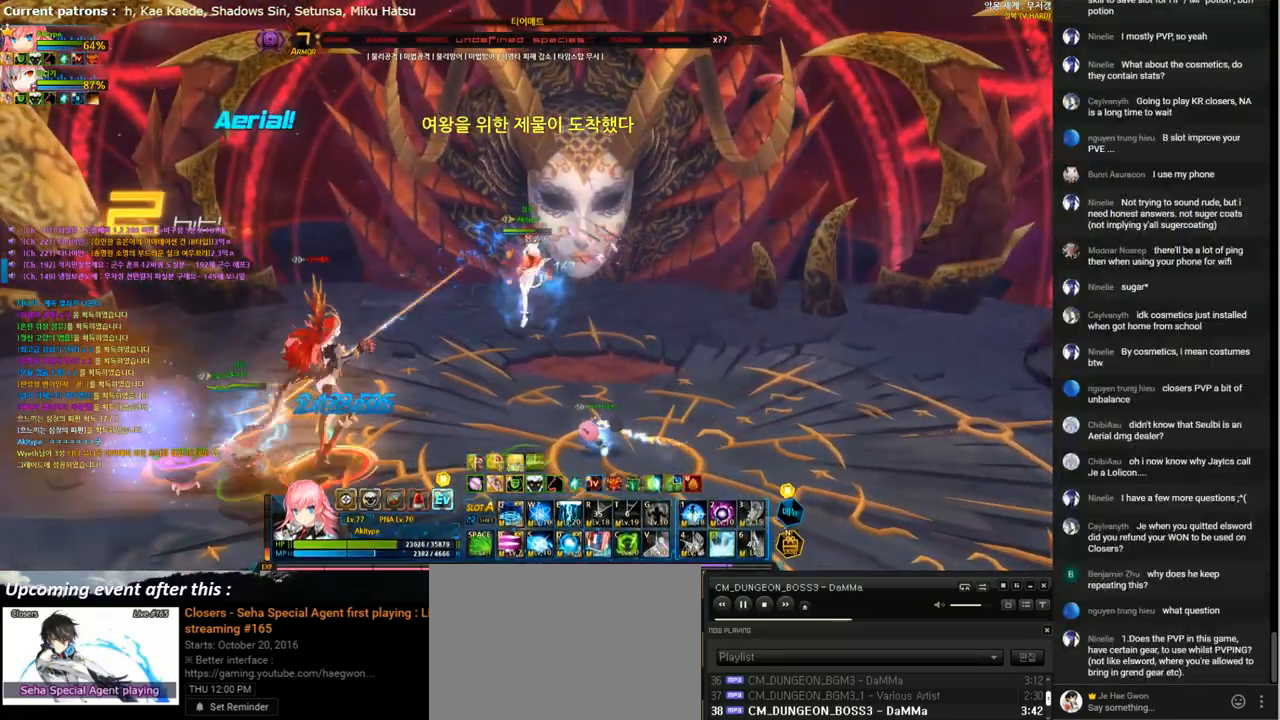
{"keys": ["t"], "events": [[33, "t", "down"], [100, "t", "up"], [167, "t", "down"], [267, "t", "up"], [333, "t", "down"], [433, "t", "up"], [500, "t", "down"]]}
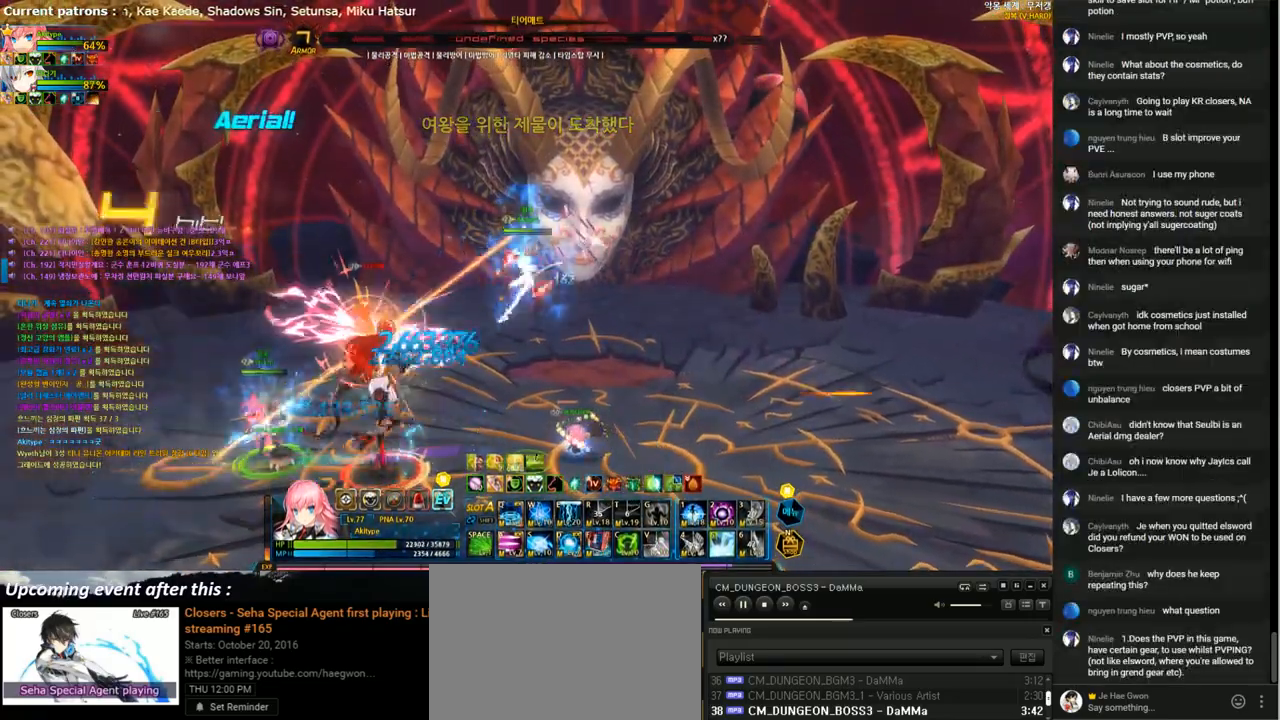
{"keys": ["w"], "events": [[100, "t", "up"], [133, "t", "down"], [233, "t", "up"], [300, "t", "down"], [367, "t", "up"], [467, "w", "down"]]}
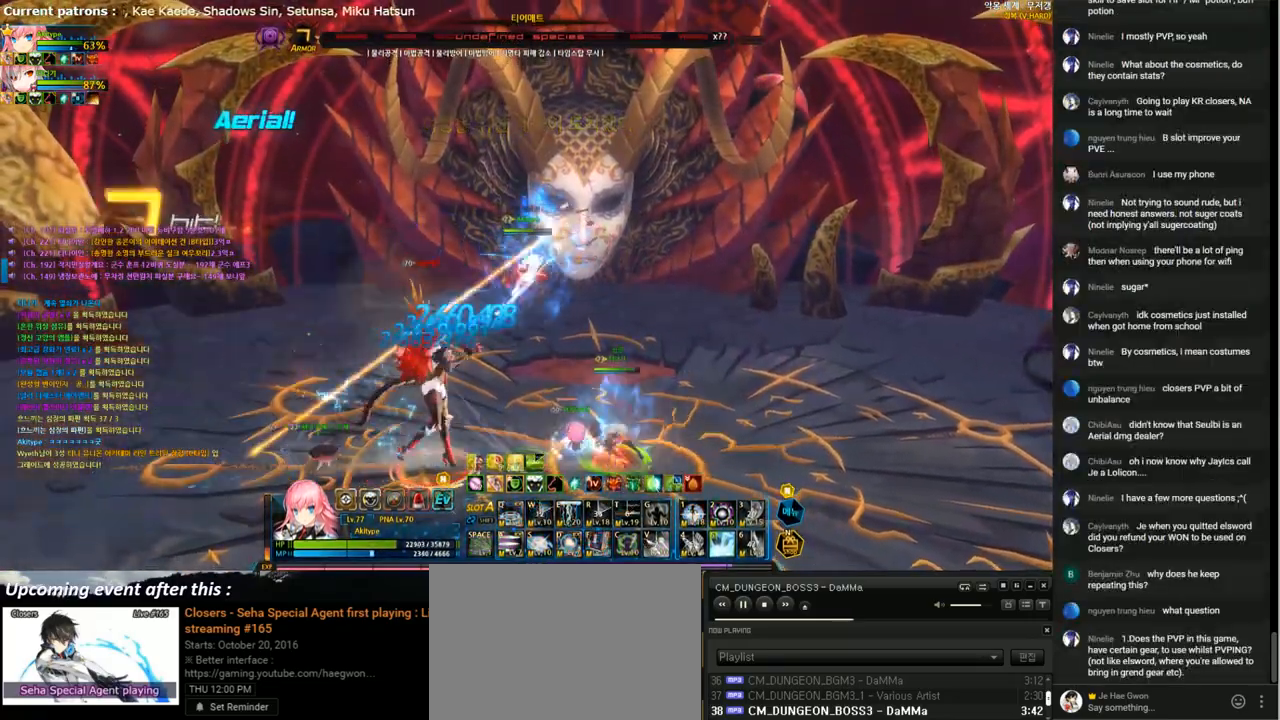
{"keys": ["e"], "events": [[67, "w", "up"], [133, "e", "down"], [200, "e", "up"], [300, "e", "down"], [367, "e", "up"], [467, "e", "down"]]}
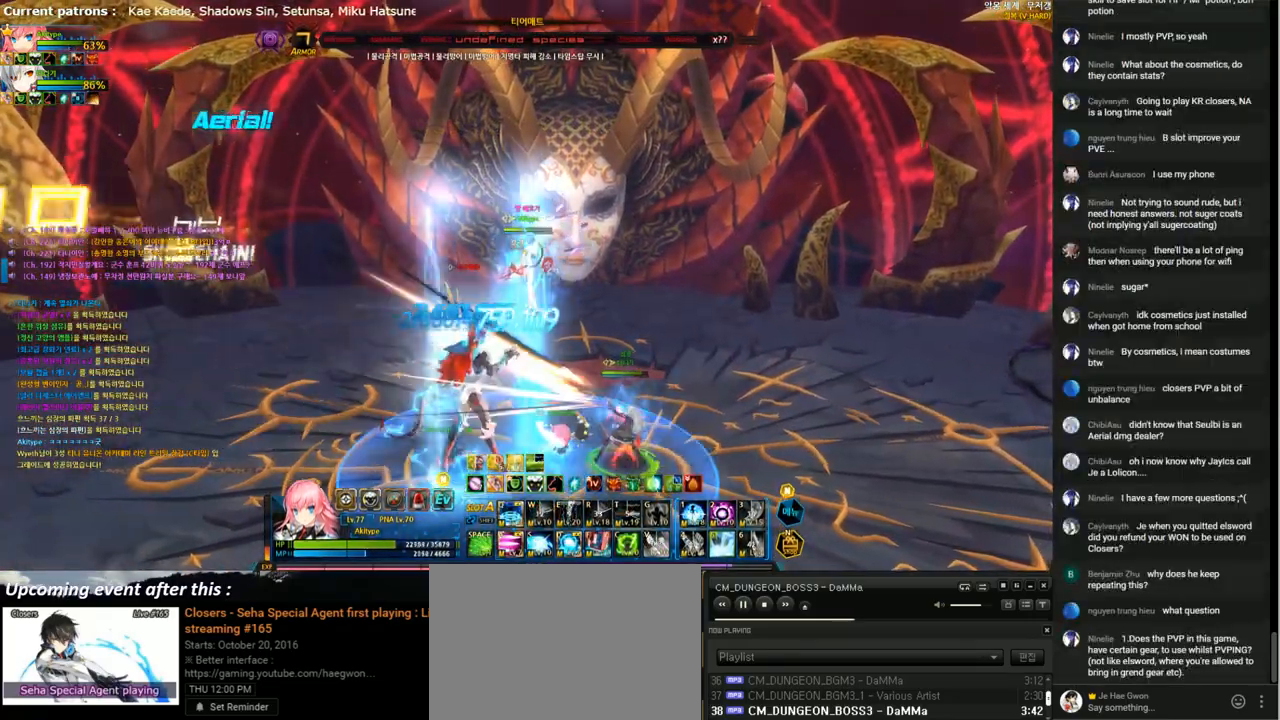
{"keys": [], "events": [[33, "e", "up"], [100, "e", "down"], [200, "e", "up"], [267, "e", "down"], [367, "e", "up"], [433, "e", "down"], [500, "e", "up"]]}
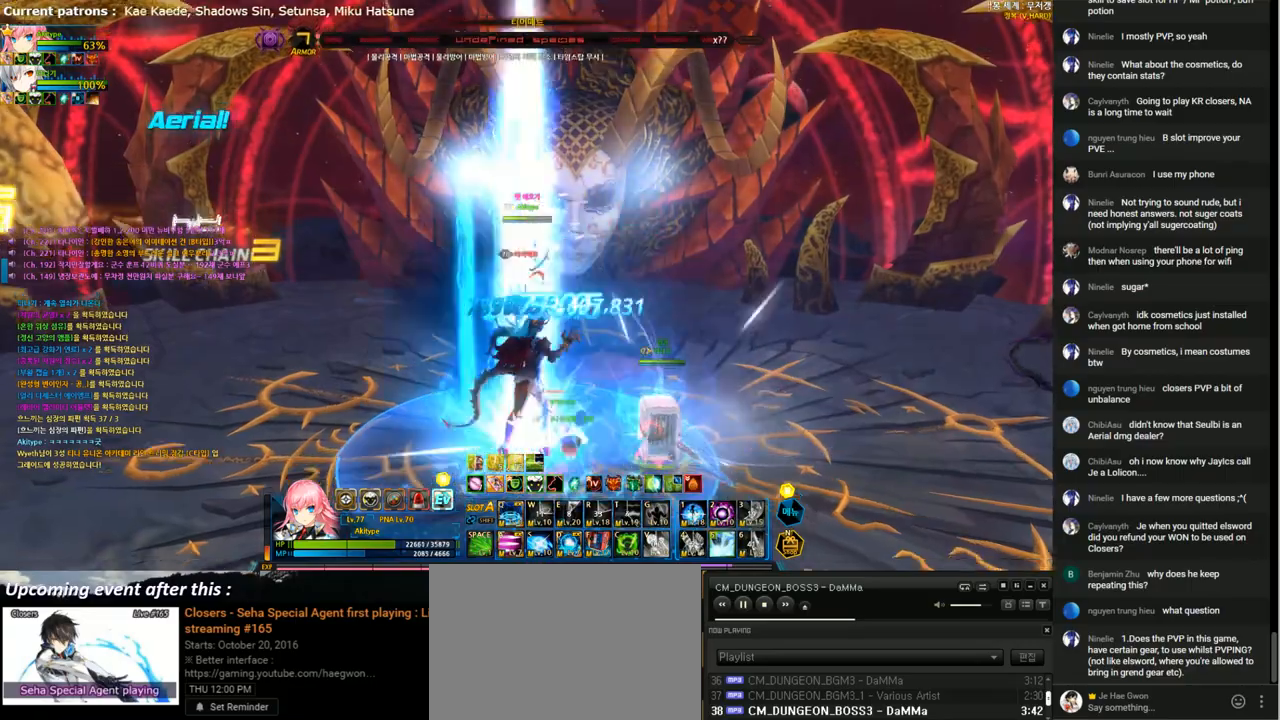
{"keys": ["d"], "events": [[100, "d", "down"], [333, "right", "down"], [433, "right", "up"]]}
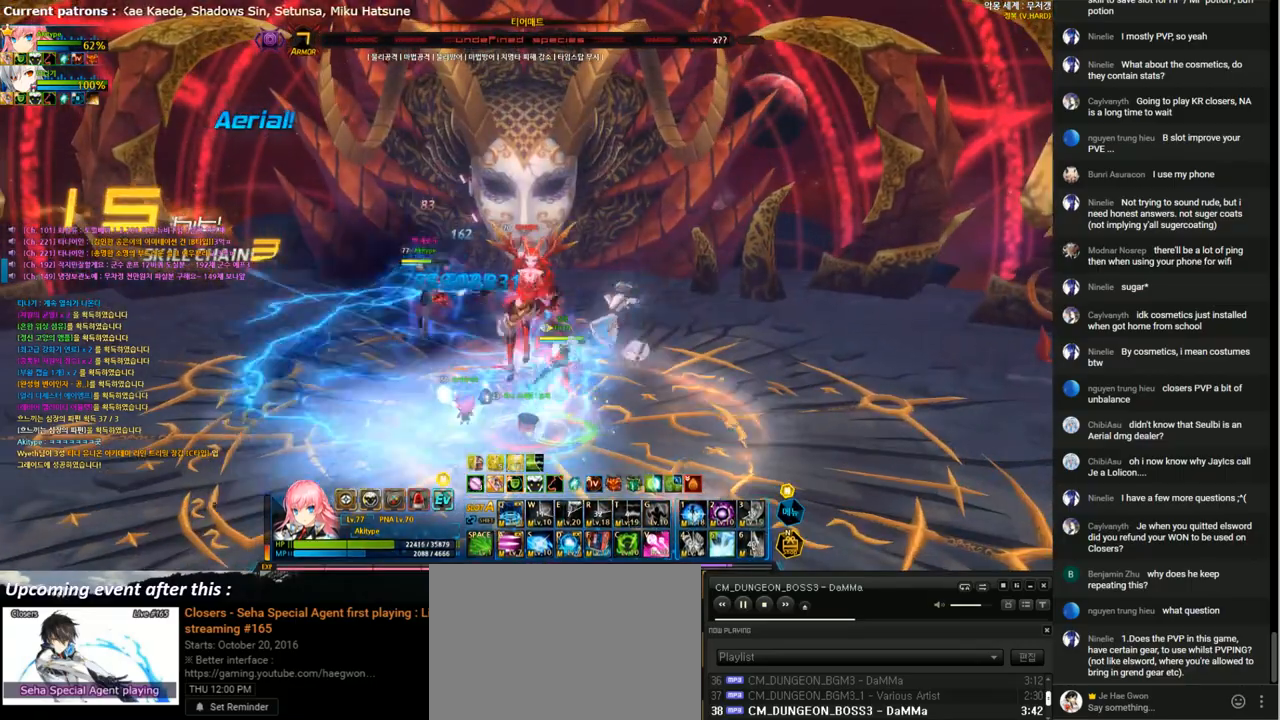
{"keys": [], "events": [[200, "d", "up"]]}
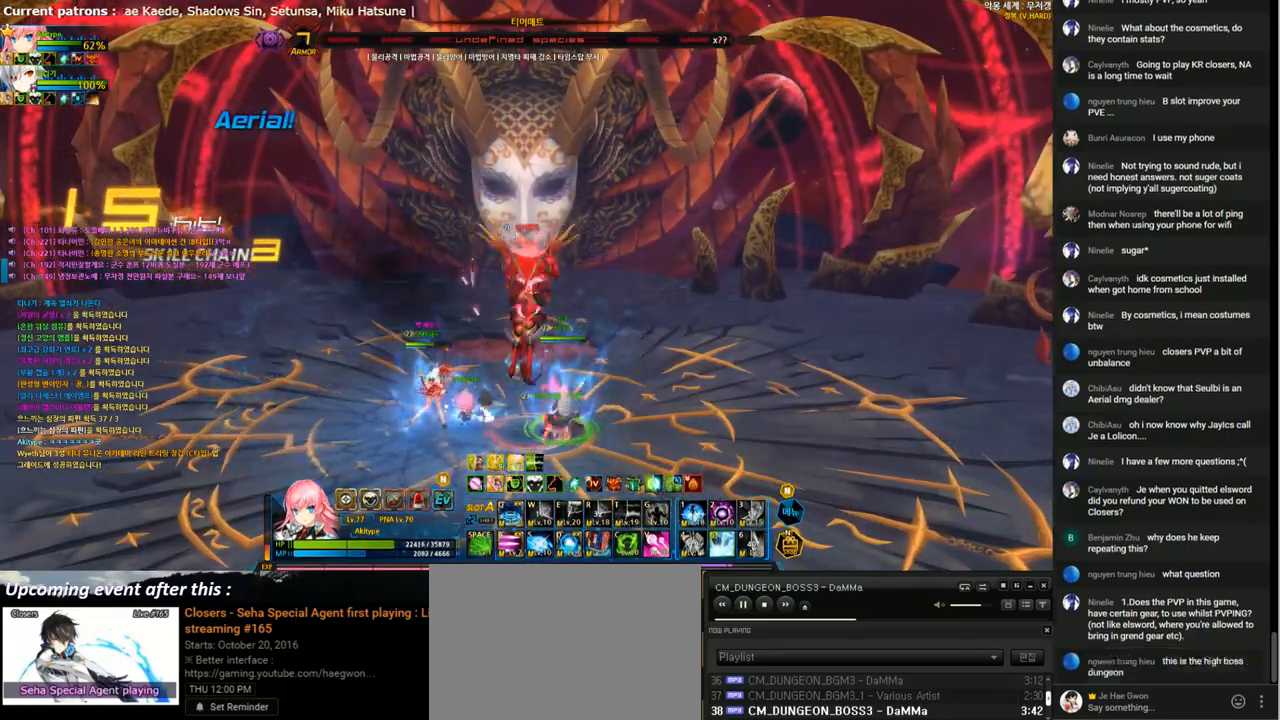
{"keys": [], "events": []}
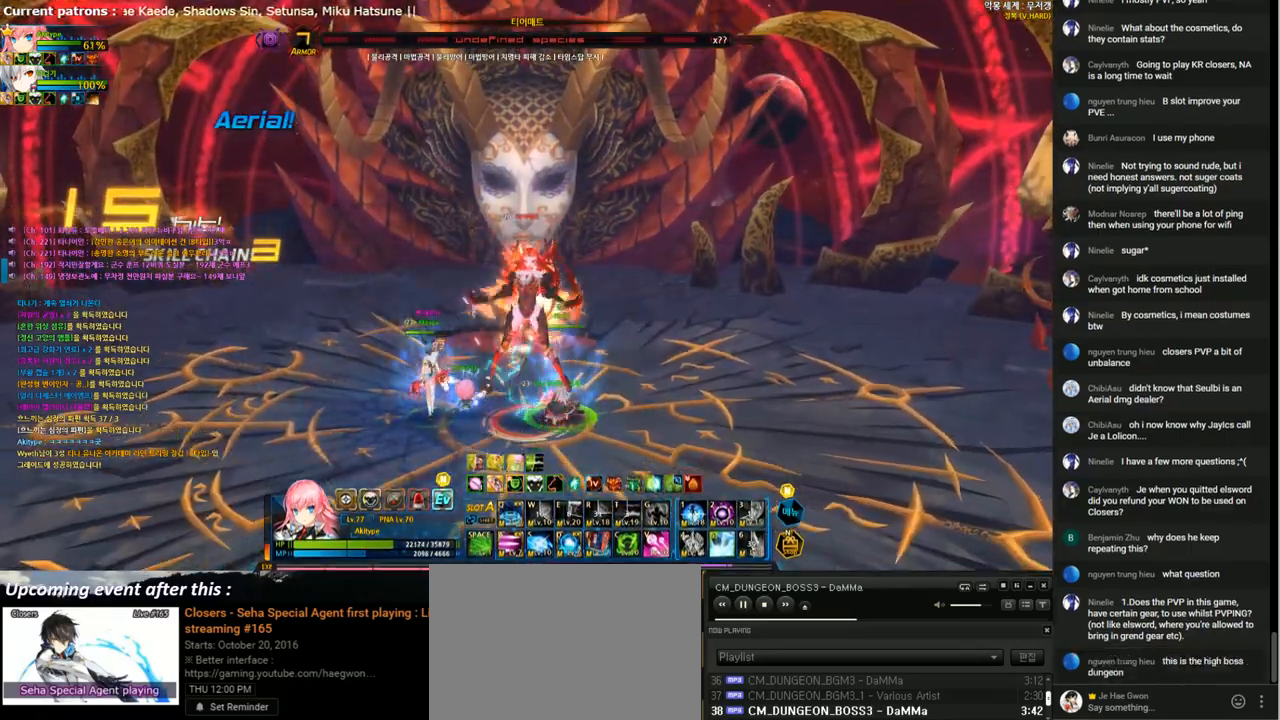
{"keys": [], "events": []}
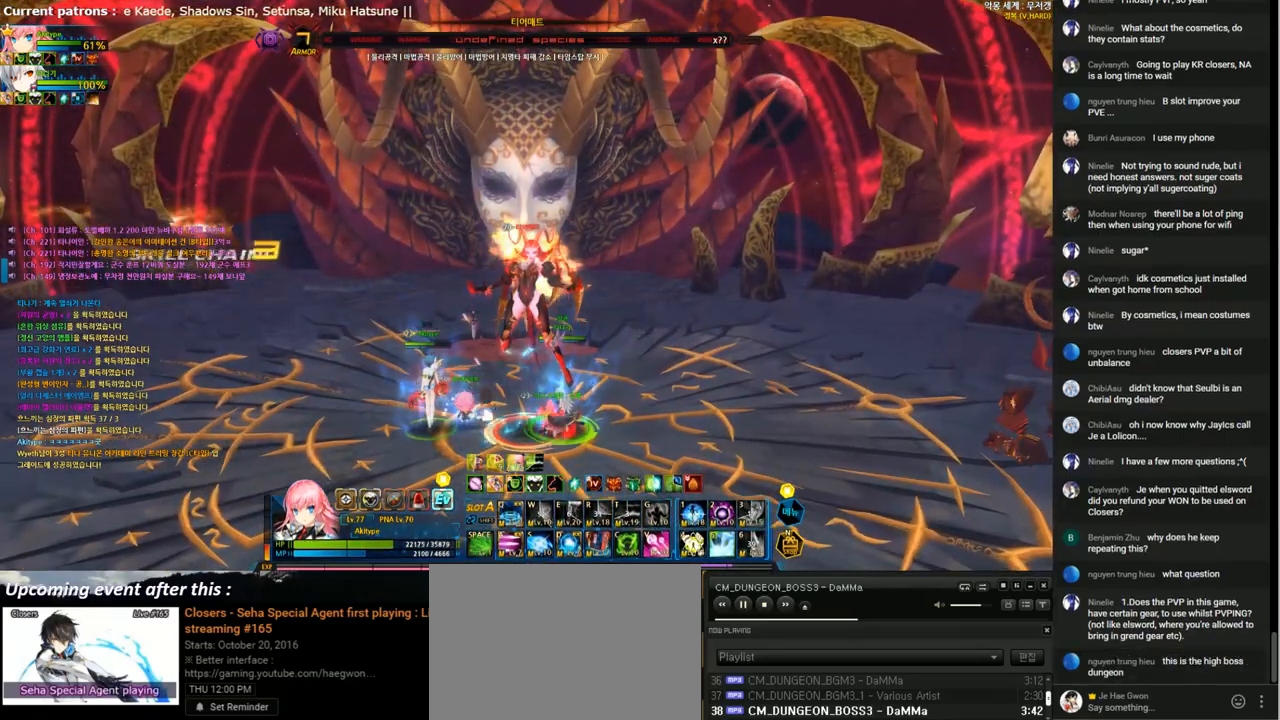
{"keys": [], "events": []}
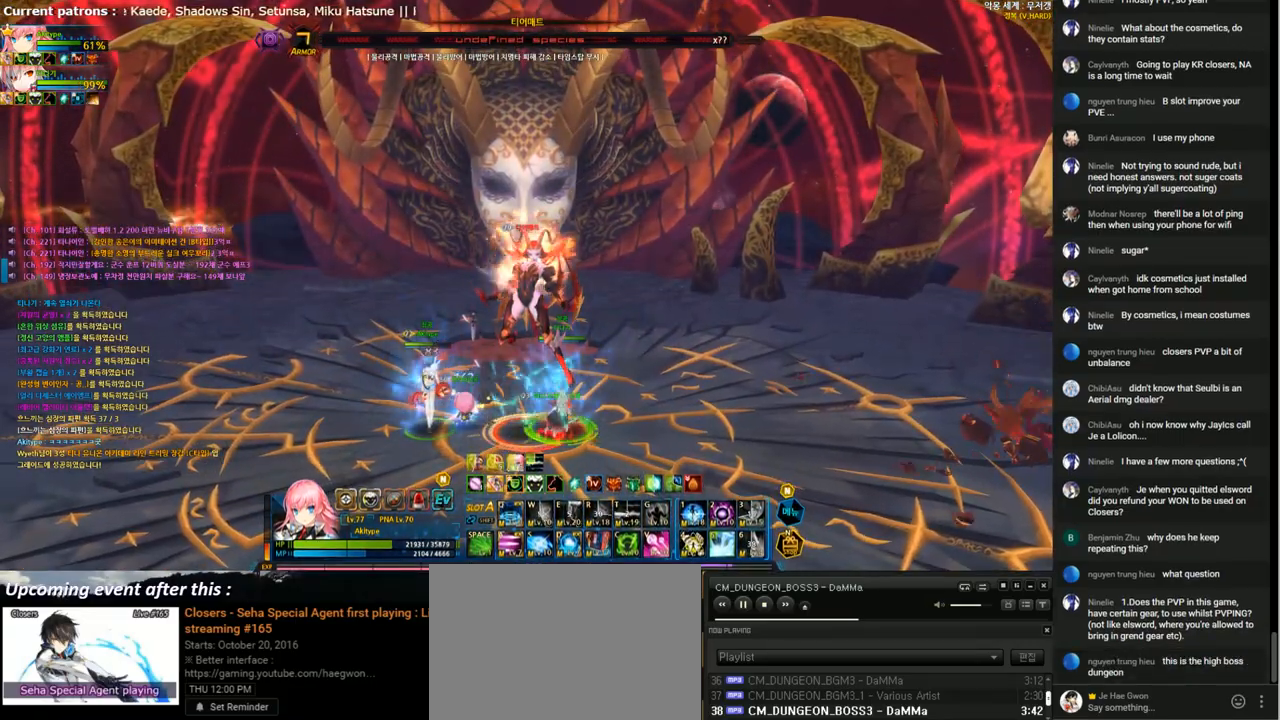
{"keys": [], "events": []}
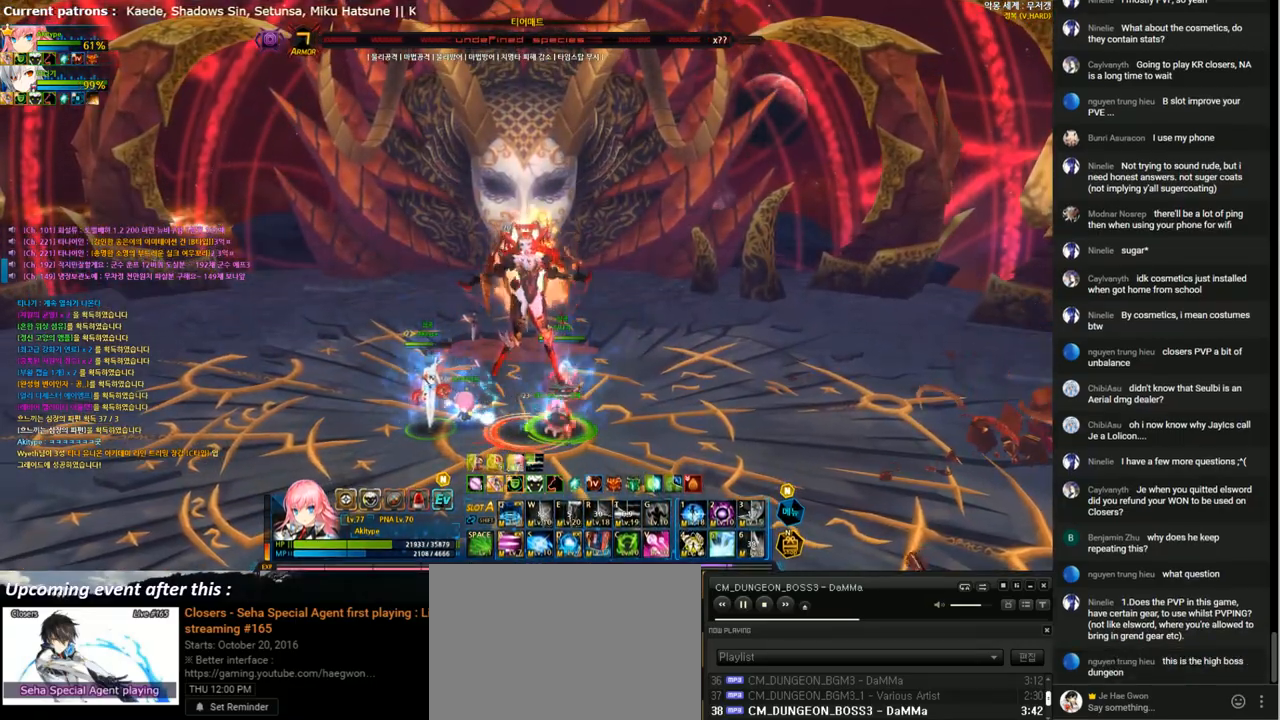
{"keys": ["right", "x"], "events": [[333, "right", "down"], [400, "right", "up"], [467, "right", "down"], [500, "x", "down"]]}
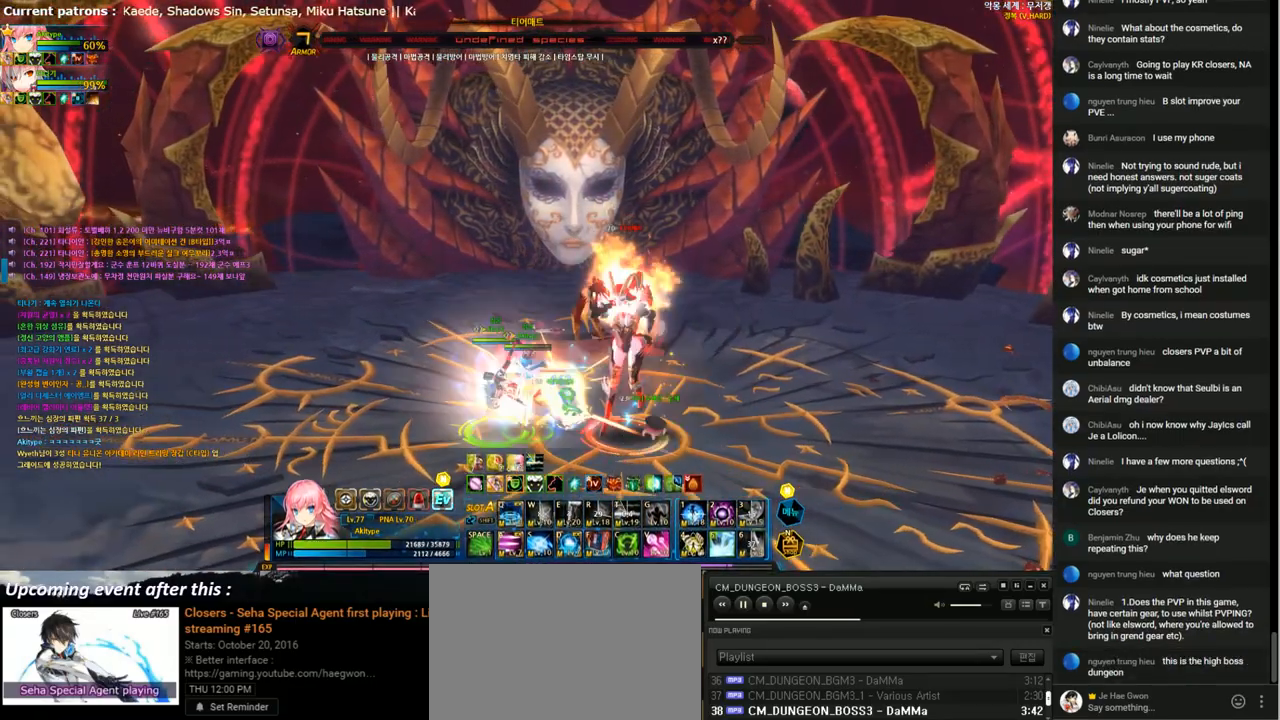
{"keys": [], "events": [[100, "x", "up"], [133, "2", "down"], [133, "right", "up"], [200, "2", "up"], [267, "2", "down"], [400, "2", "up"]]}
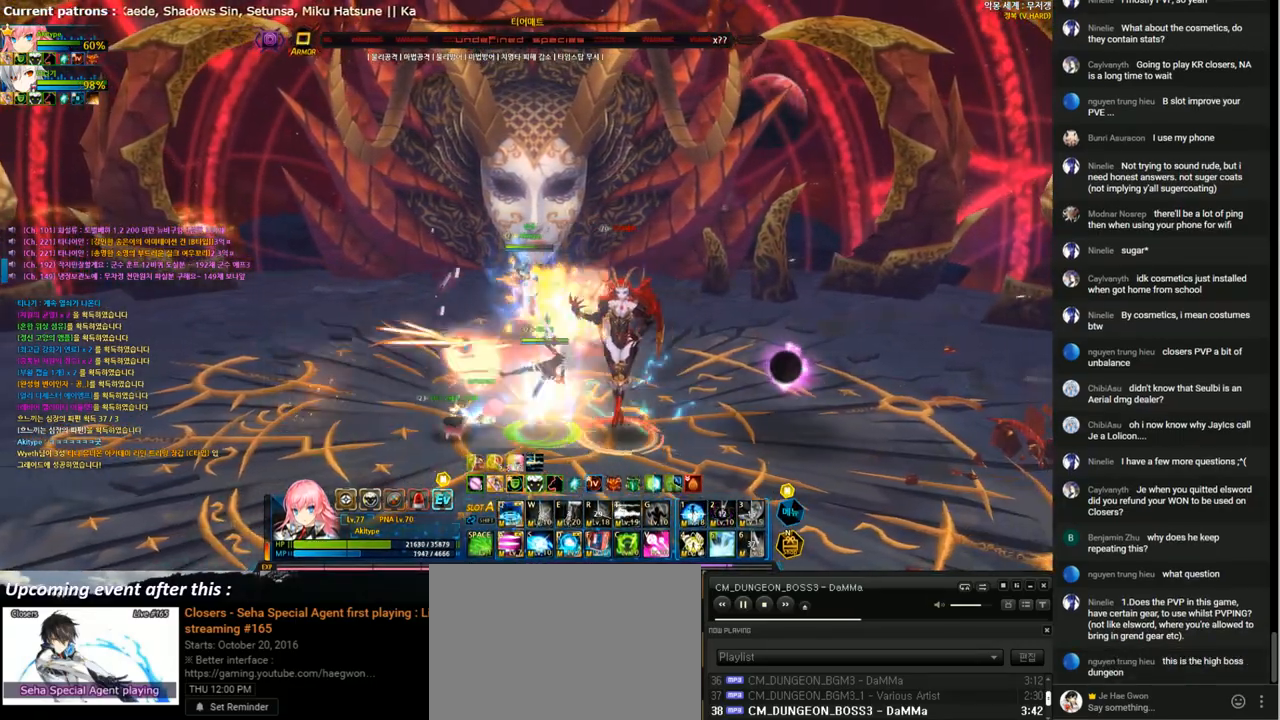
{"keys": ["down", "right"], "events": [[100, "right", "down"], [167, "down", "down"], [267, "a", "down"], [333, "a", "up"], [400, "a", "down"], [467, "a", "up"]]}
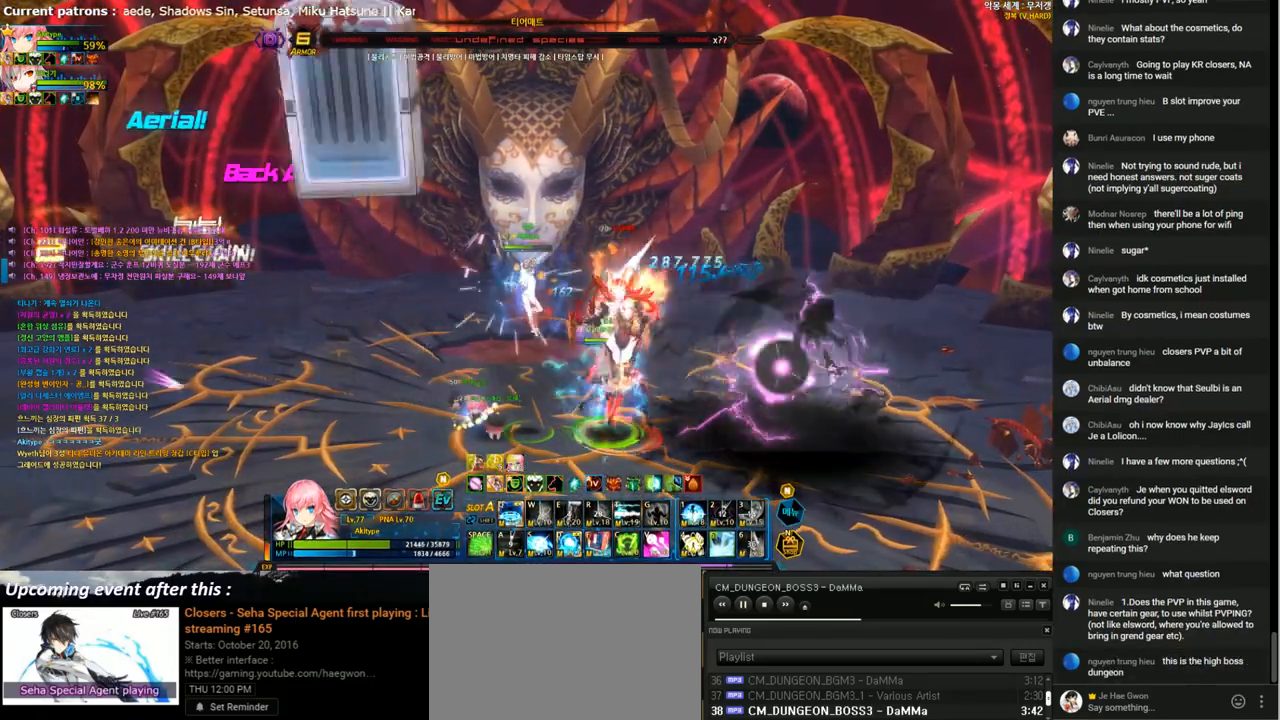
{"keys": ["a"], "events": [[67, "a", "down"], [100, "a", "up"], [167, "down", "up"], [167, "right", "up"], [200, "a", "down"], [233, "a", "up"], [333, "a", "down"], [400, "a", "up"], [467, "a", "down"]]}
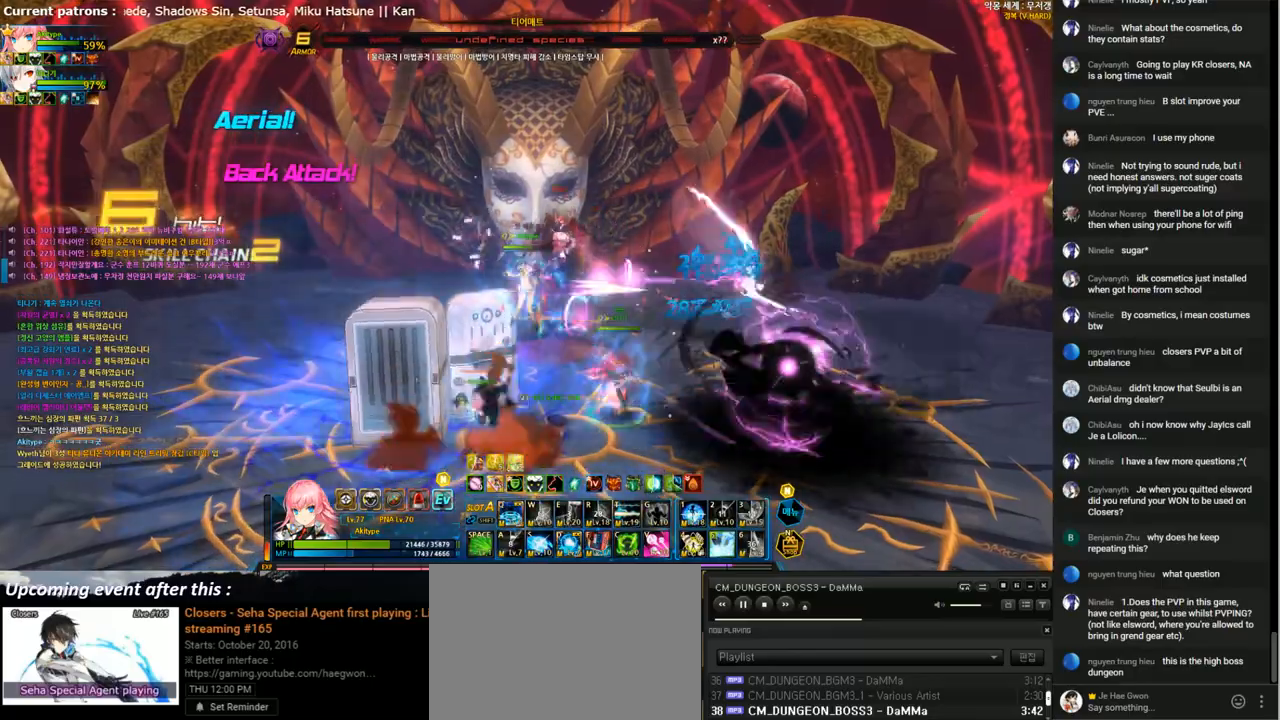
{"keys": [], "events": [[33, "a", "up"], [100, "v", "down"], [167, "v", "up"], [233, "t", "down"], [300, "t", "up"]]}
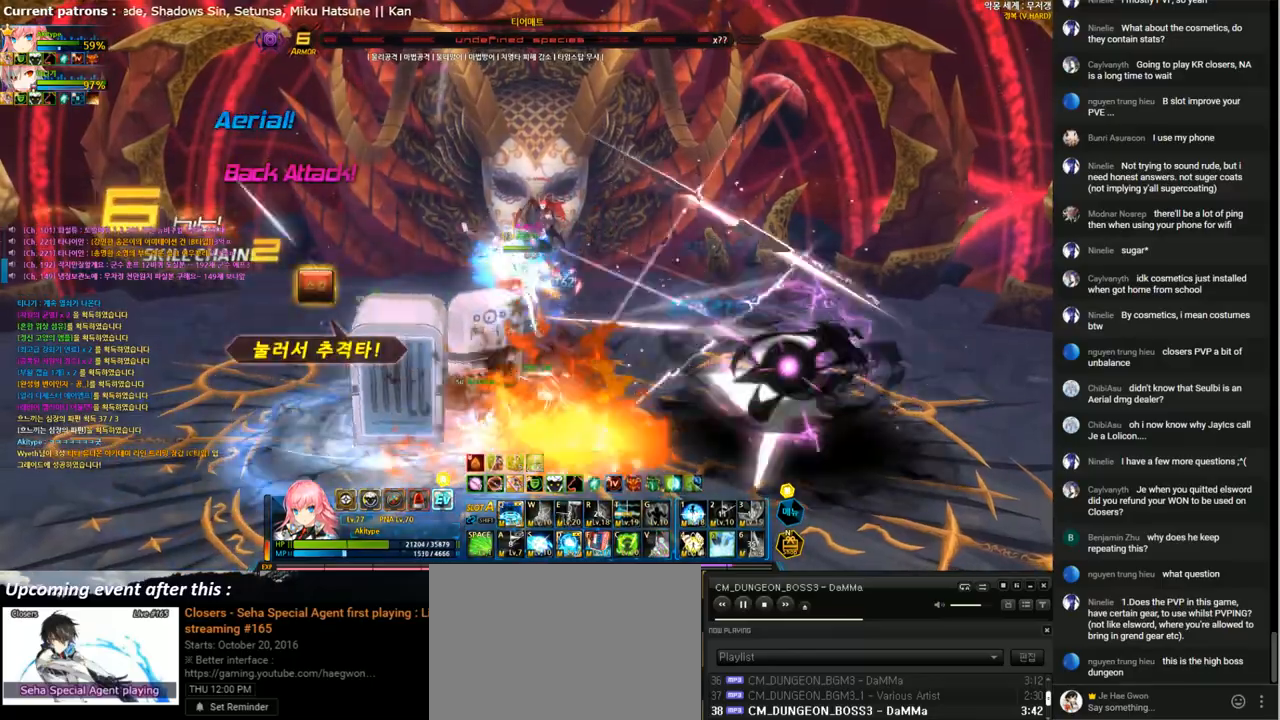
{"keys": ["right", "up"], "events": [[67, "right", "down"], [133, "right", "up"], [200, "right", "down"], [300, "right", "up"], [367, "right", "down"], [433, "up", "down"]]}
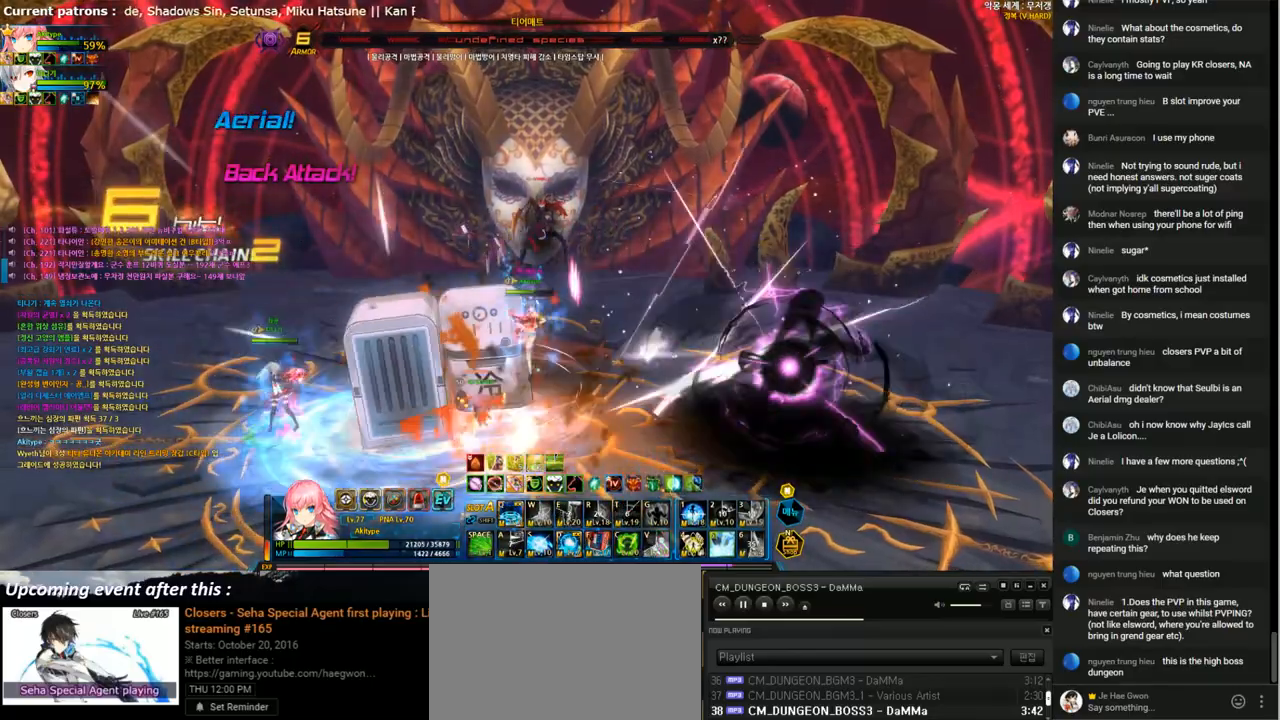
{"keys": ["d", "up"], "events": [[167, "right", "up"], [233, "x", "down"], [333, "x", "up"], [400, "d", "down"]]}